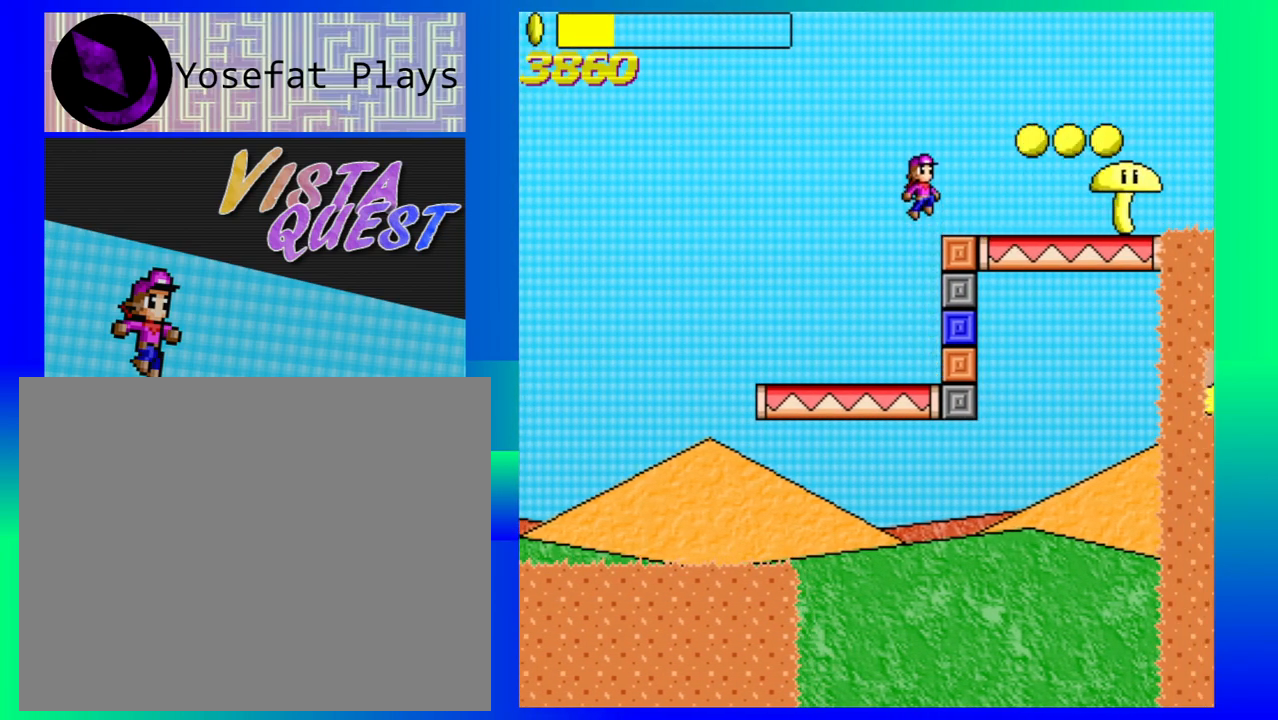
Gameplay with a controller (Nintendo layout); each line is a JSON object with the inputs held at the frame after it. "events" lists button and stick changes between this image and that frame as [ms after this image, input, new state], when the widget could be followed in between. Not read: L1 L2 L3 R1 R2 R3 right_stick.
{"buttons": [], "left_stick": "center", "events": [[50, "left_stick", "right"], [217, "left_stick", "center"]]}
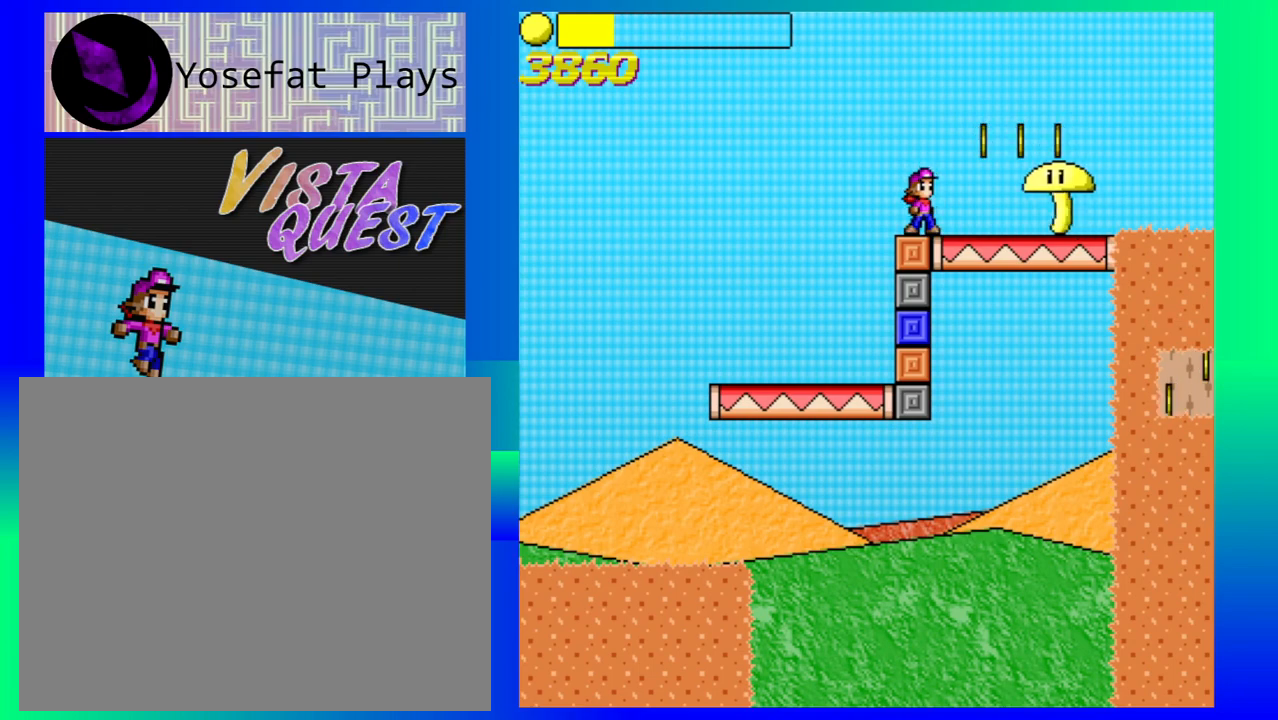
{"buttons": [], "left_stick": "center", "events": [[67, "B", "down"], [200, "B", "up"], [250, "left_stick", "right"], [383, "left_stick", "center"]]}
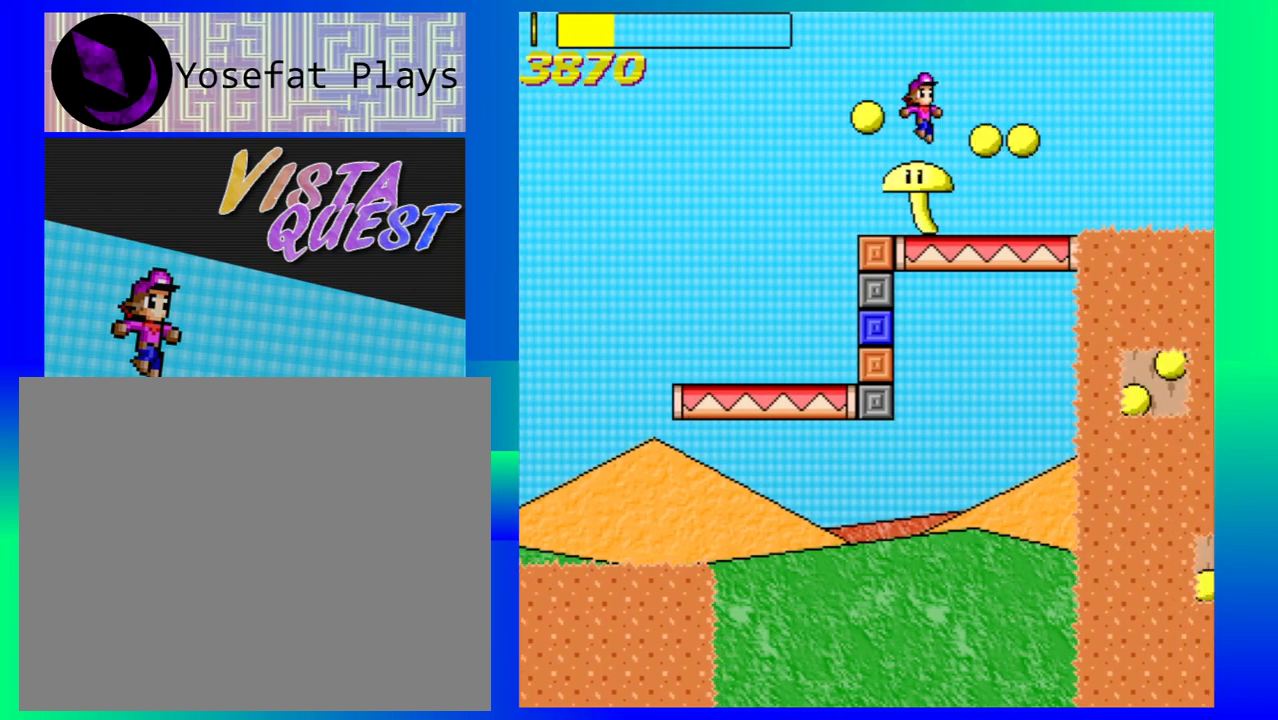
{"buttons": [], "left_stick": "right", "events": [[467, "left_stick", "right"]]}
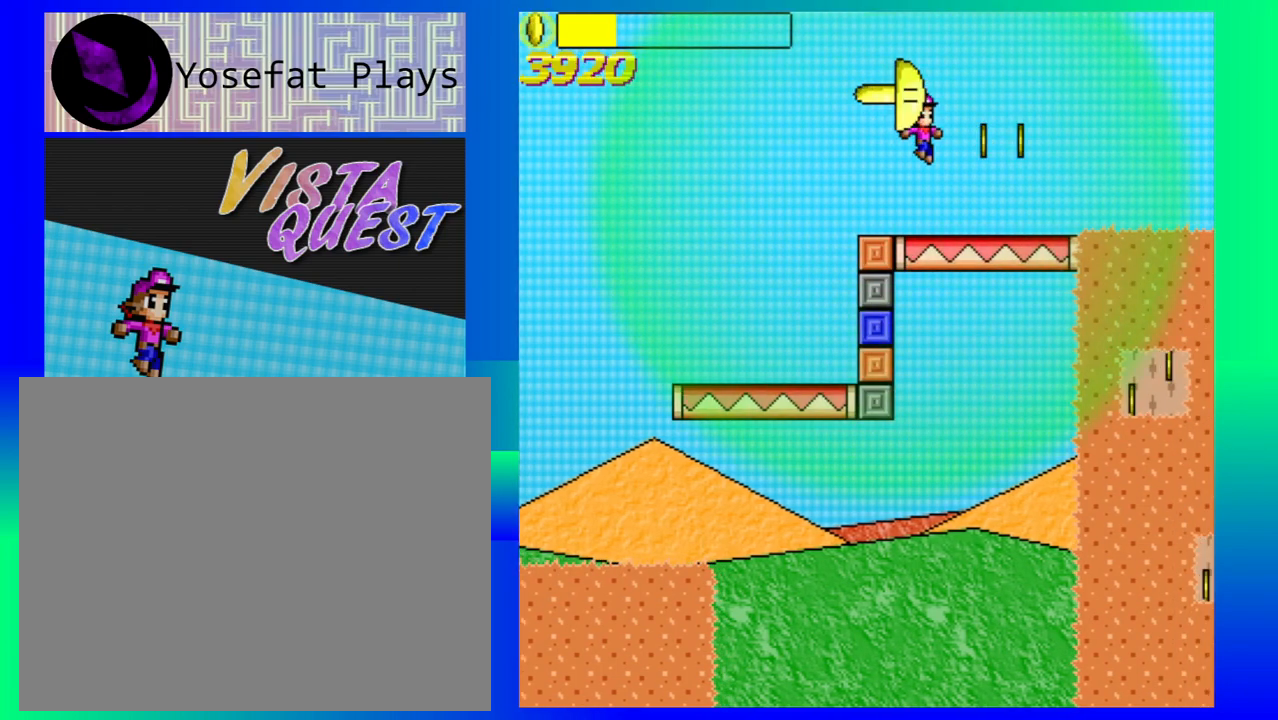
{"buttons": ["B"], "left_stick": "center", "events": [[333, "left_stick", "center"], [467, "B", "down"]]}
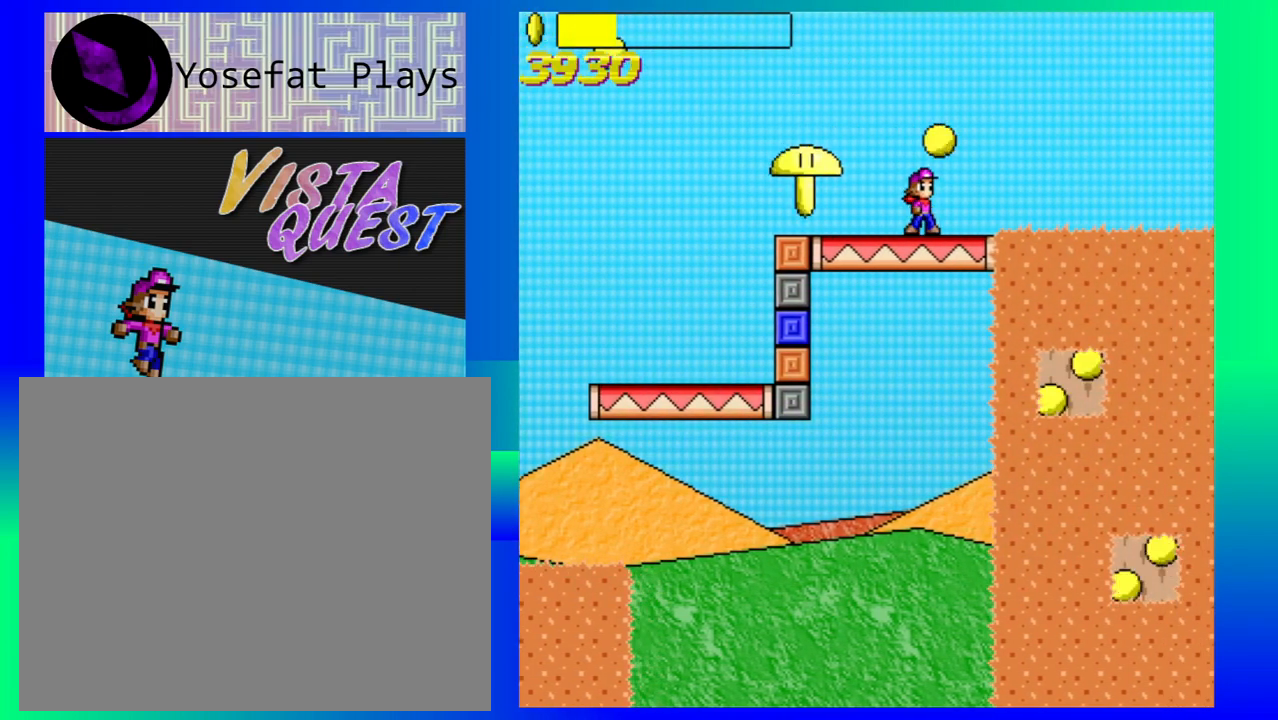
{"buttons": [], "left_stick": "right", "events": [[83, "B", "up"], [83, "left_stick", "right"], [133, "left_stick", "down-right"], [317, "left_stick", "center"], [433, "left_stick", "right"]]}
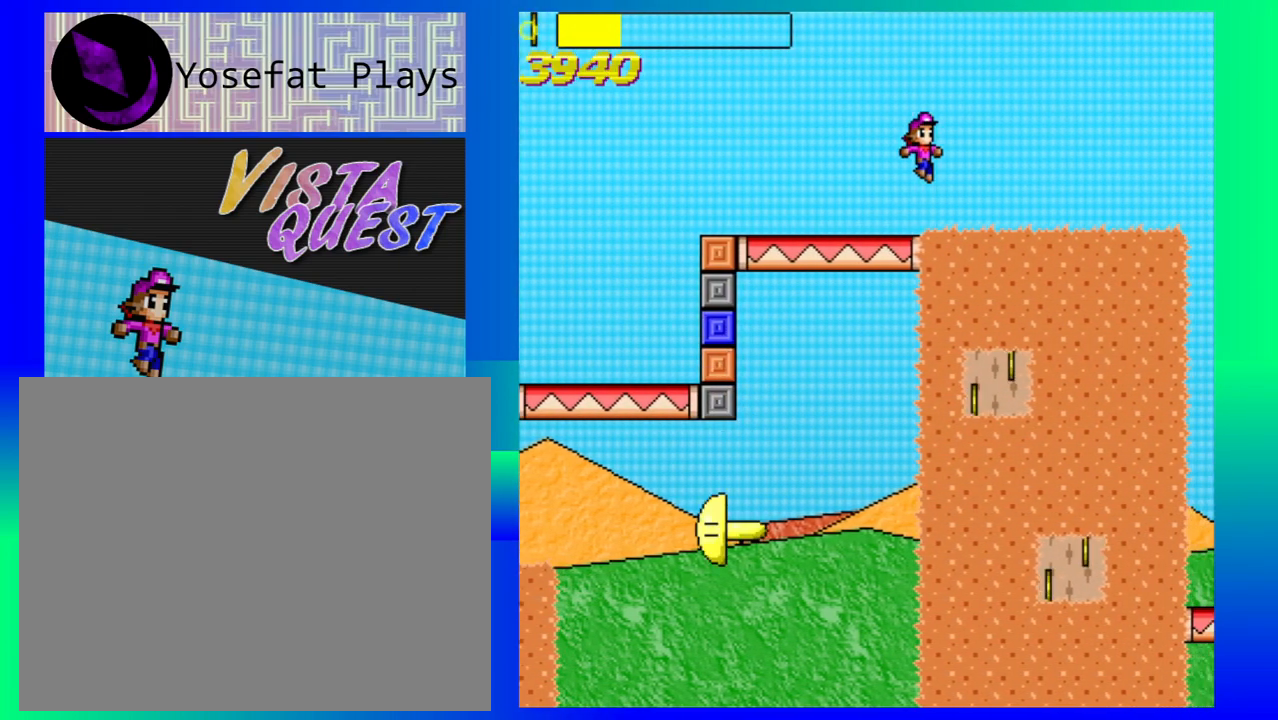
{"buttons": [], "left_stick": "right", "events": []}
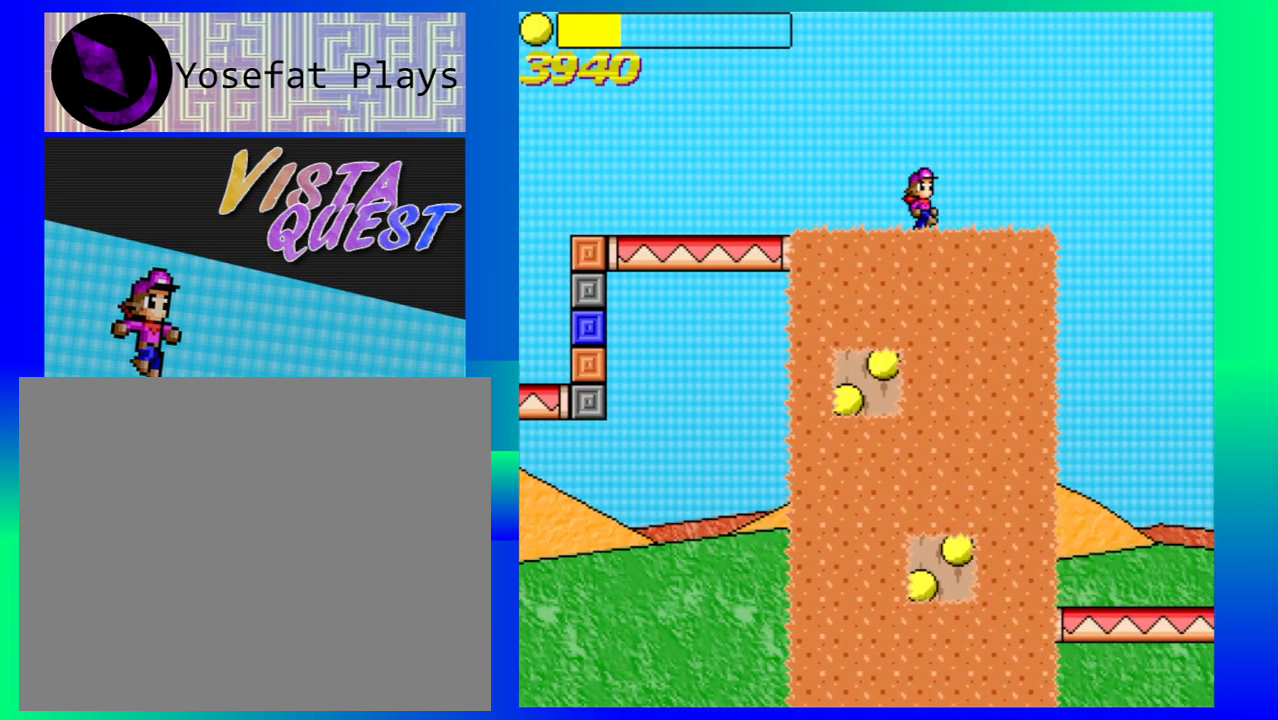
{"buttons": [], "left_stick": "right", "events": []}
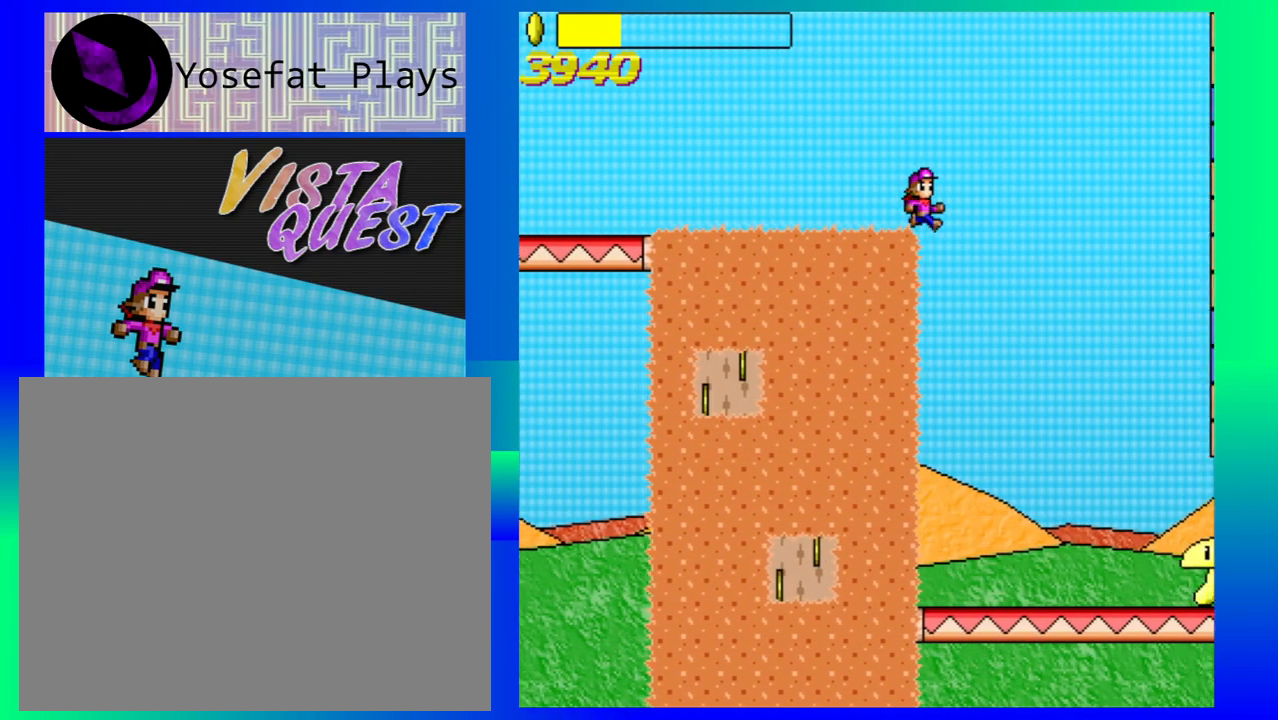
{"buttons": [], "left_stick": "center", "events": [[100, "left_stick", "center"]]}
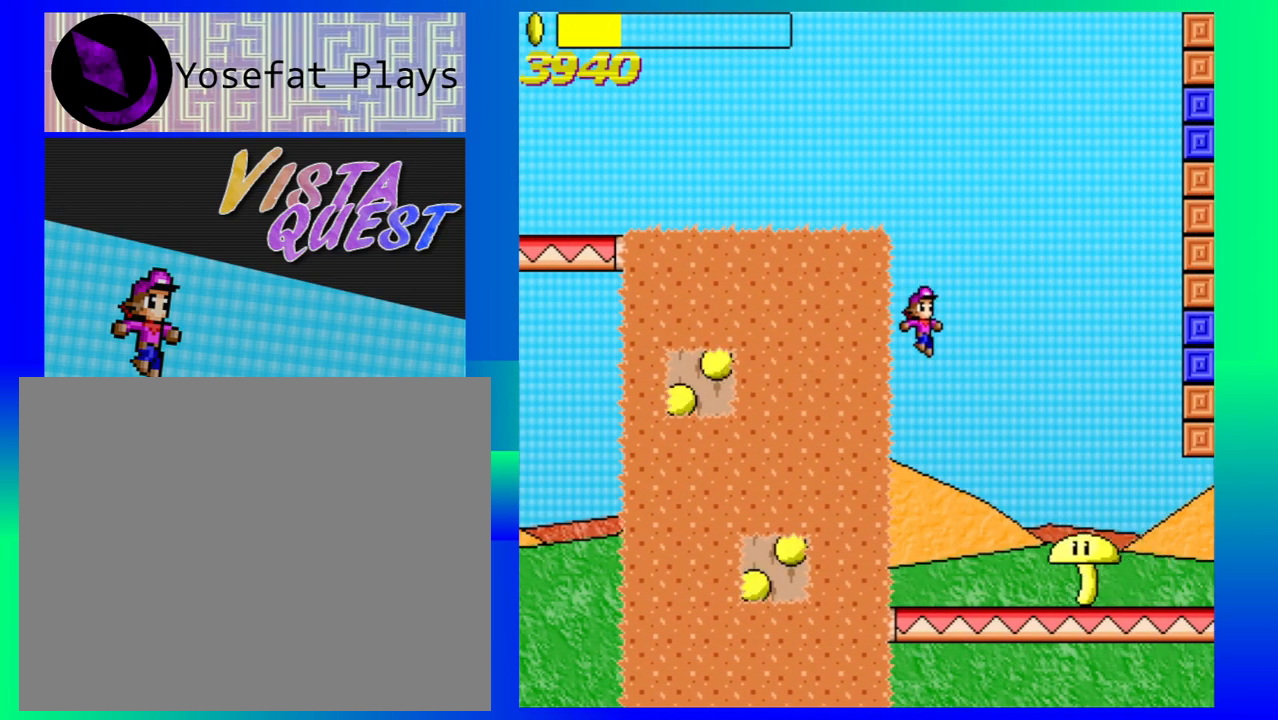
{"buttons": [], "left_stick": "left", "events": [[133, "left_stick", "left"]]}
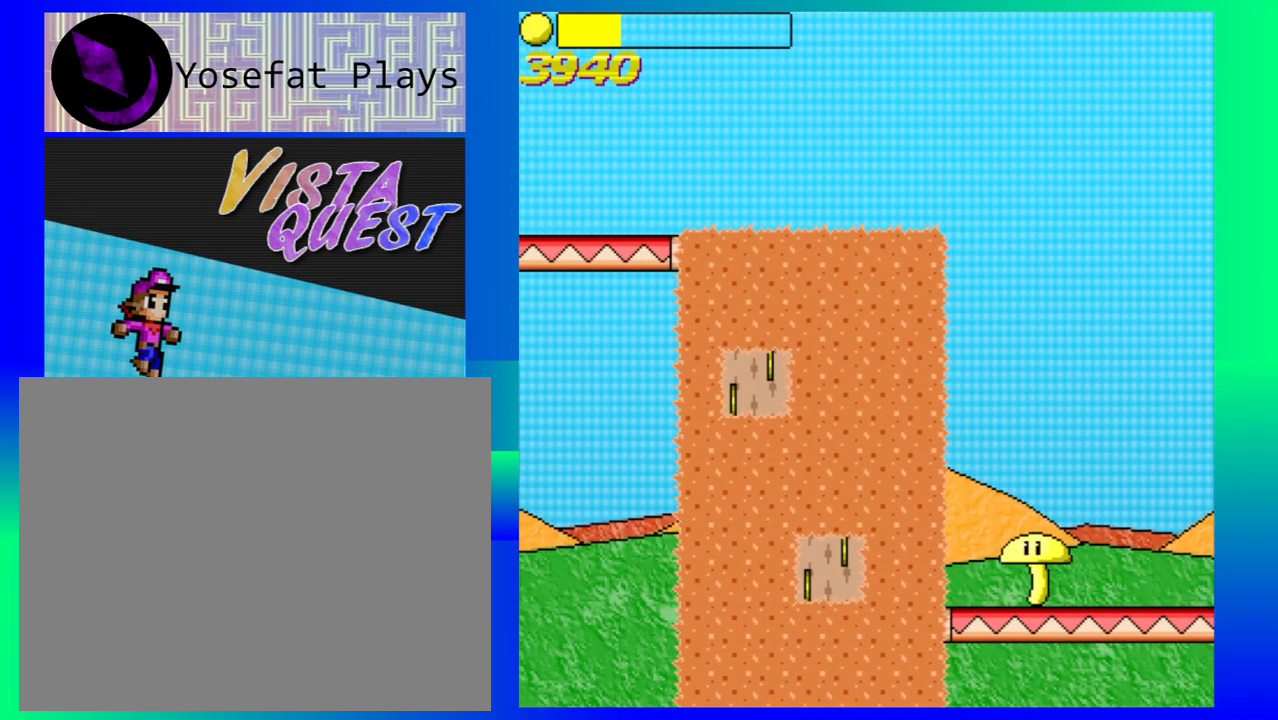
{"buttons": [], "left_stick": "left", "events": []}
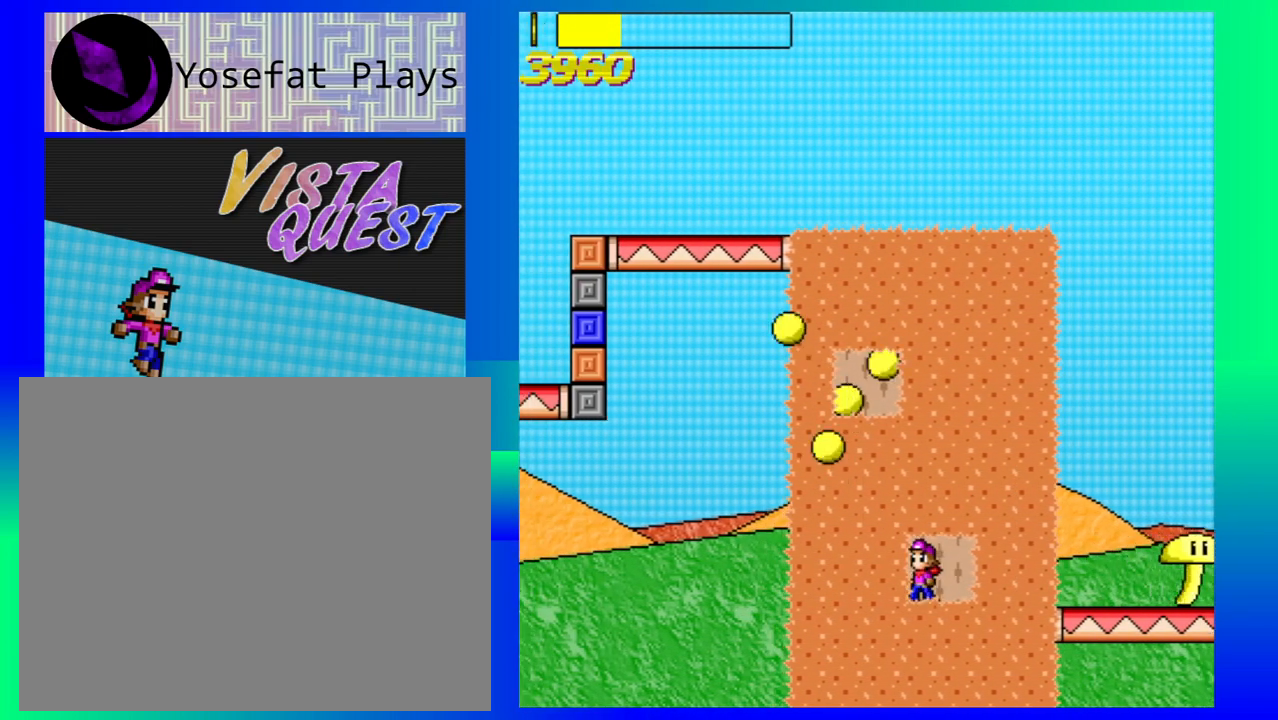
{"buttons": ["B"], "left_stick": "left", "events": [[17, "B", "down"], [67, "left_stick", "center"], [433, "left_stick", "left"]]}
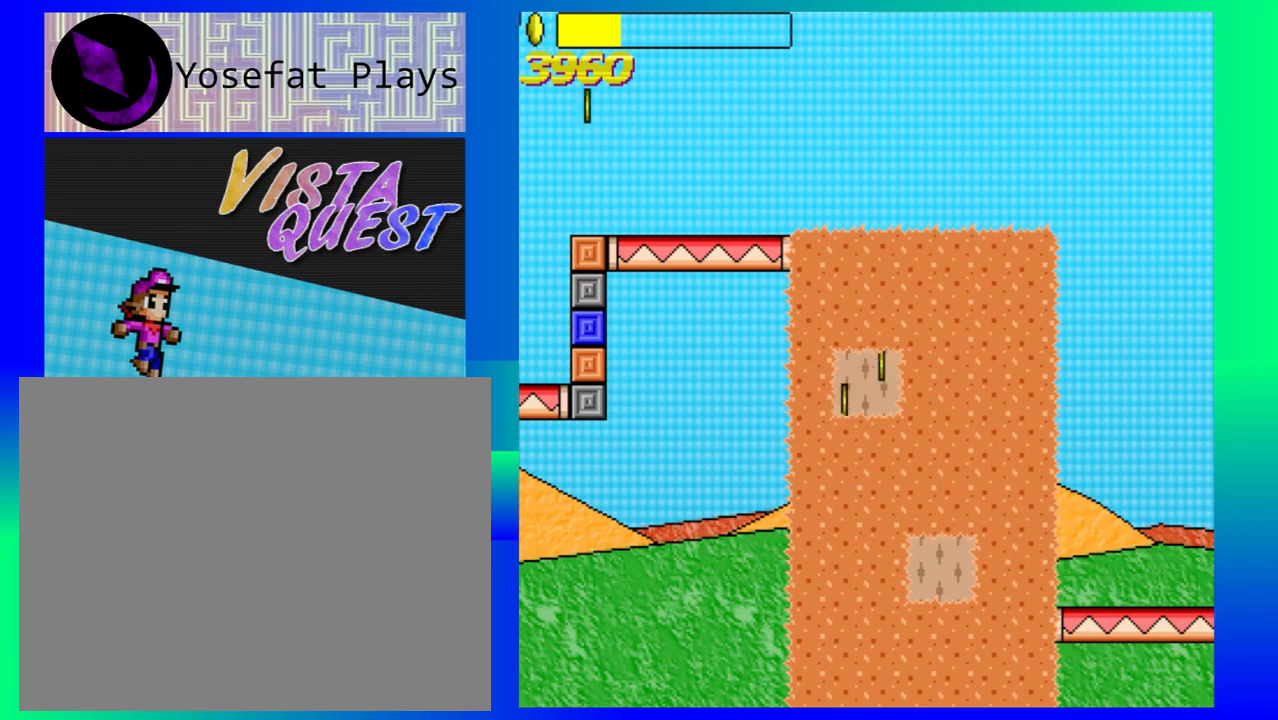
{"buttons": [], "left_stick": "right", "events": [[150, "B", "up"], [317, "left_stick", "center"], [467, "left_stick", "right"]]}
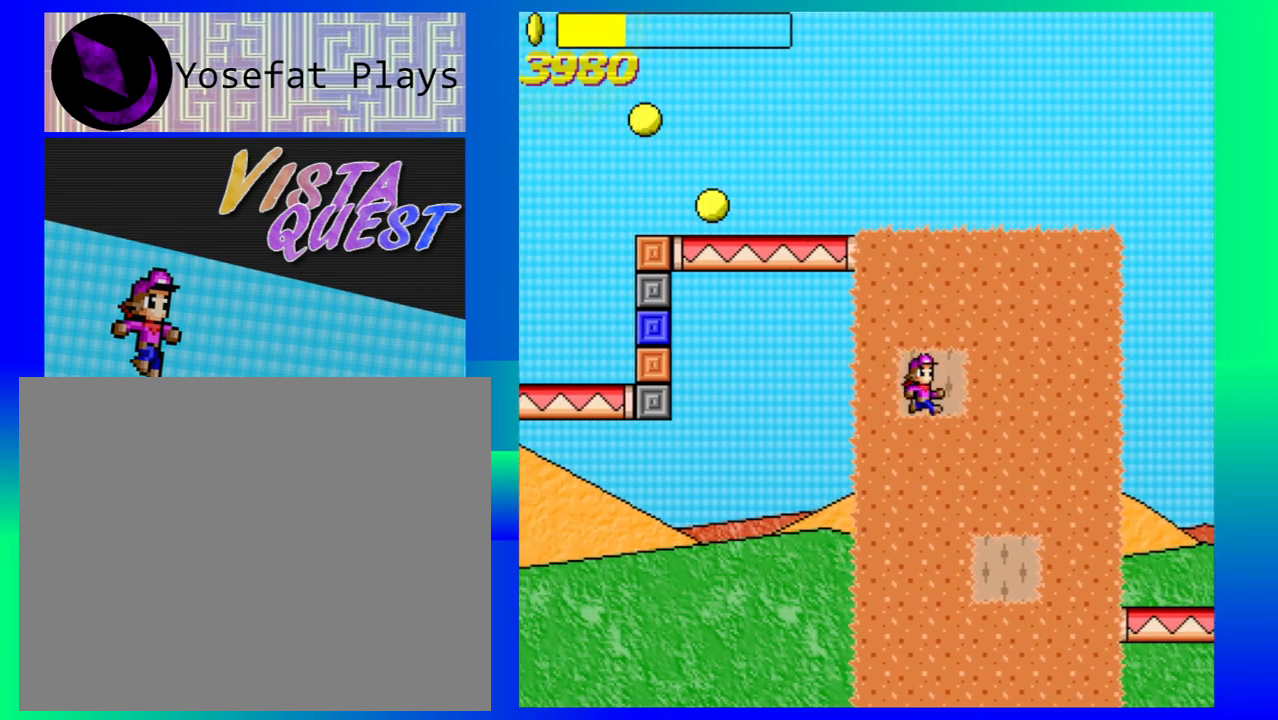
{"buttons": [], "left_stick": "right", "events": []}
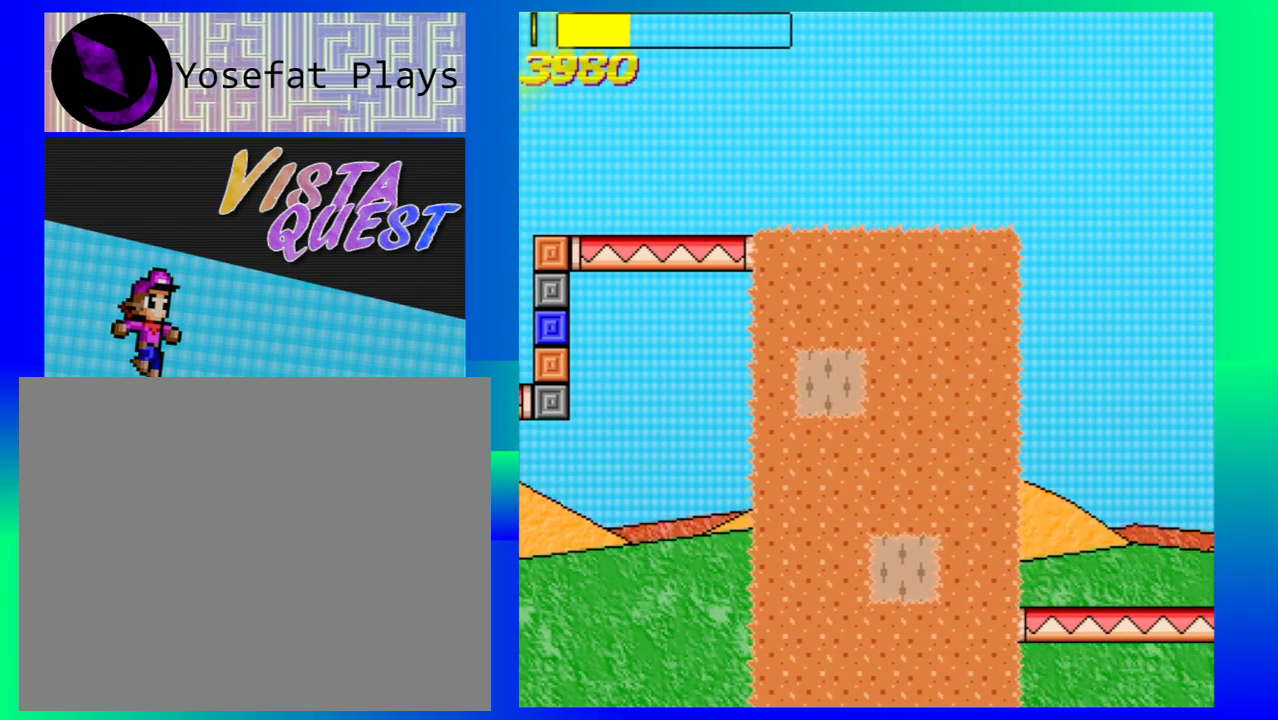
{"buttons": [], "left_stick": "right", "events": []}
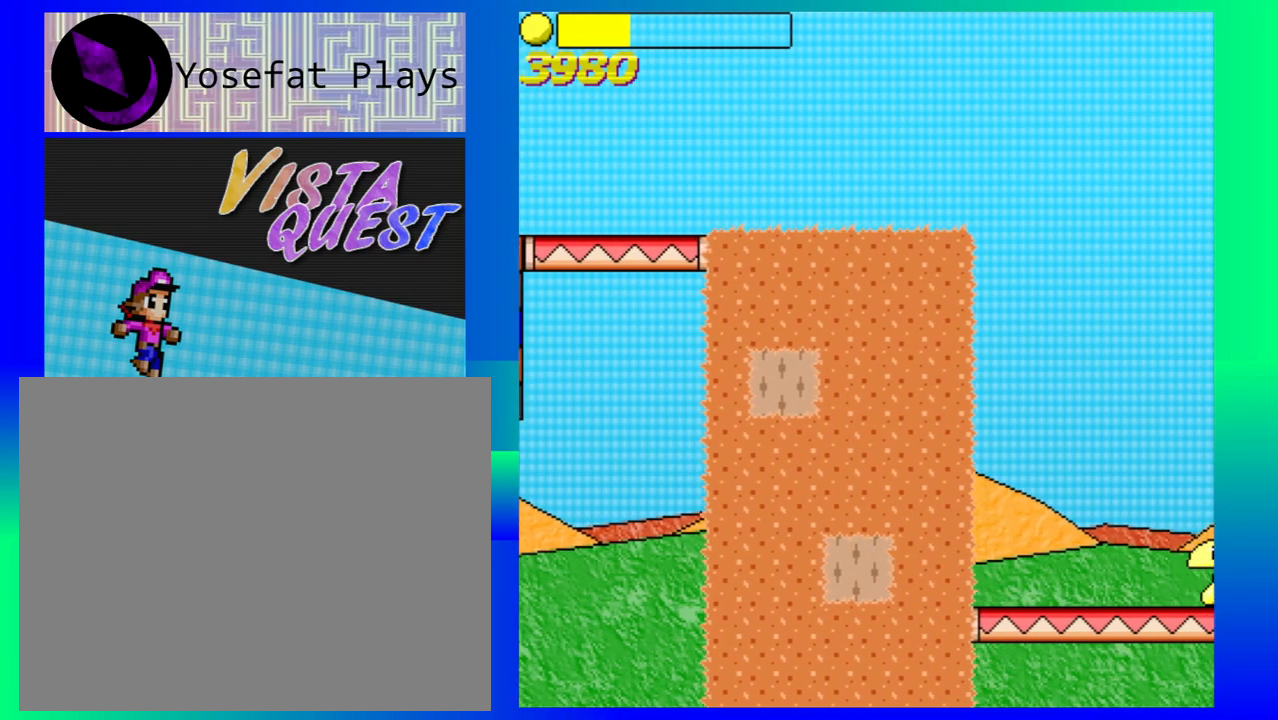
{"buttons": ["B"], "left_stick": "center", "events": [[333, "B", "down"], [467, "left_stick", "center"]]}
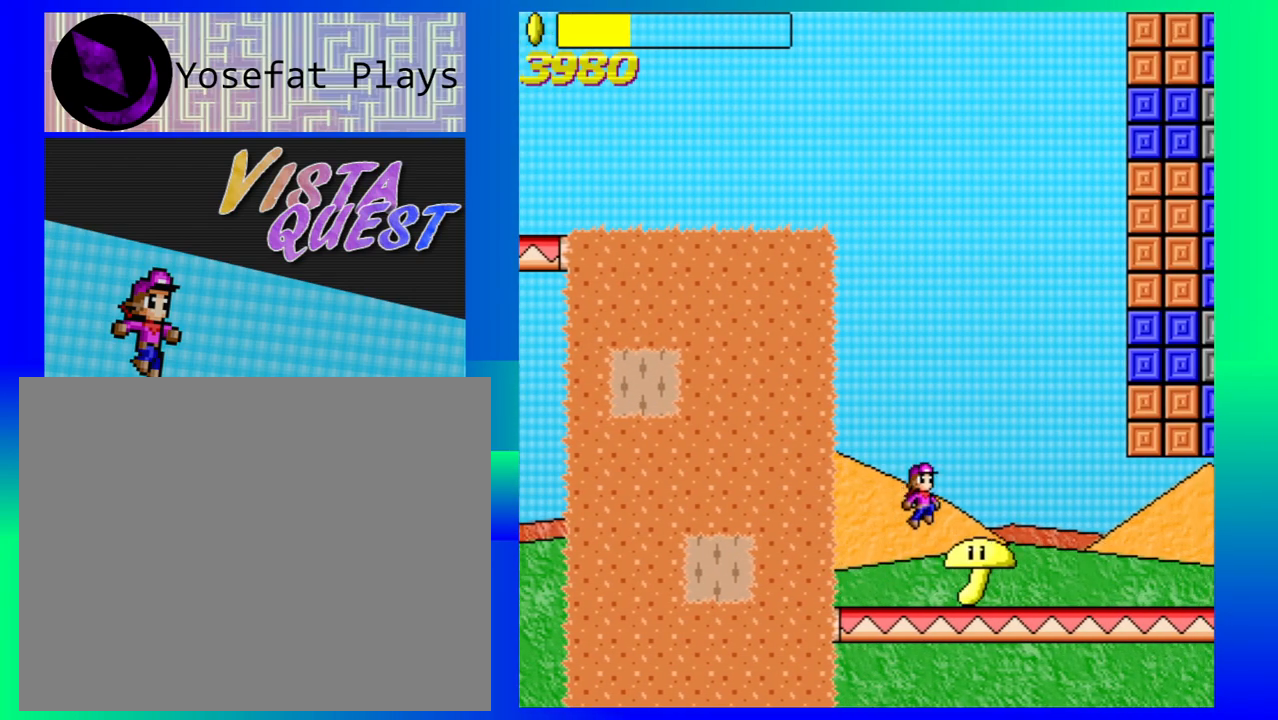
{"buttons": [], "left_stick": "center", "events": [[17, "B", "up"]]}
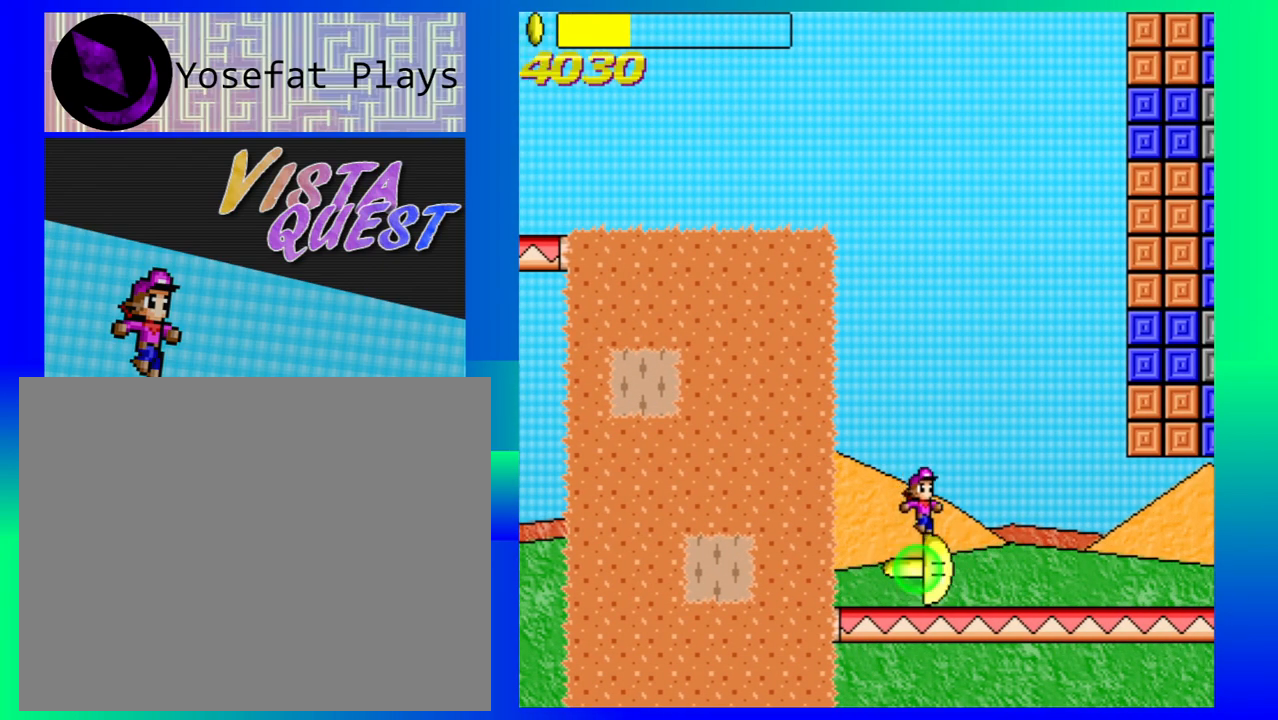
{"buttons": [], "left_stick": "down-right", "events": [[350, "left_stick", "down-right"]]}
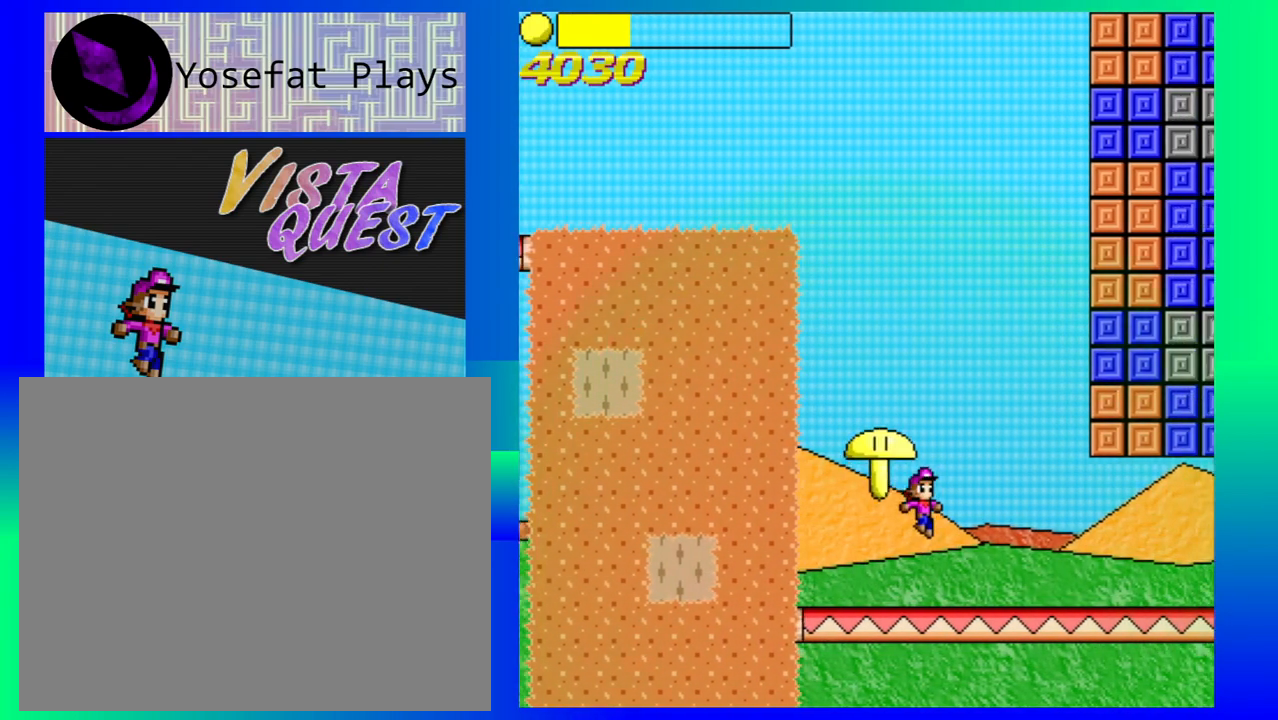
{"buttons": [], "left_stick": "right", "events": [[117, "left_stick", "right"]]}
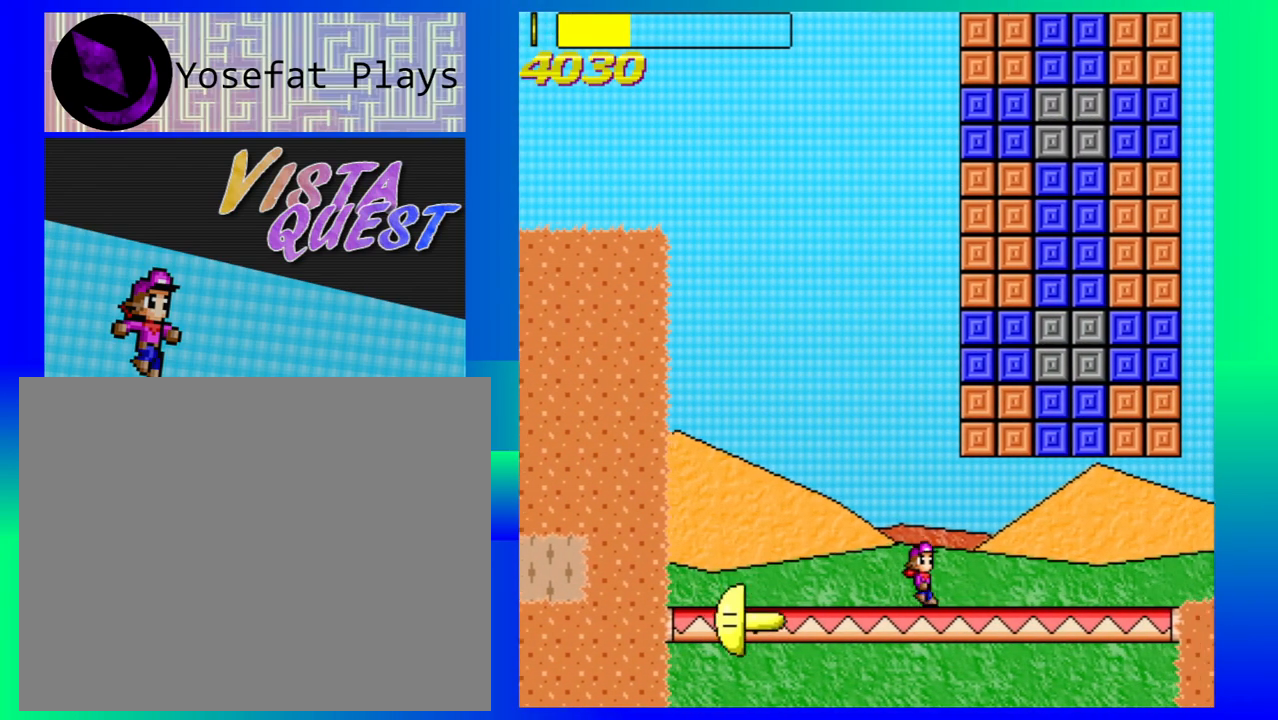
{"buttons": [], "left_stick": "right", "events": []}
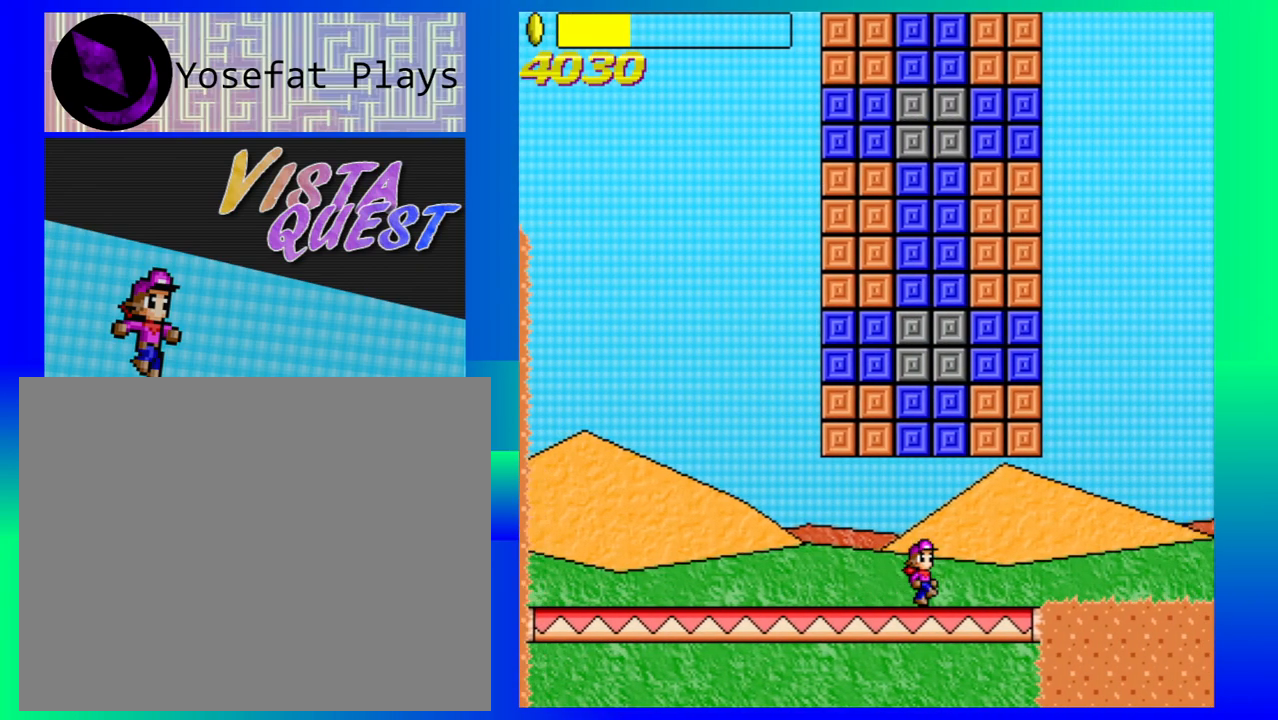
{"buttons": [], "left_stick": "right", "events": []}
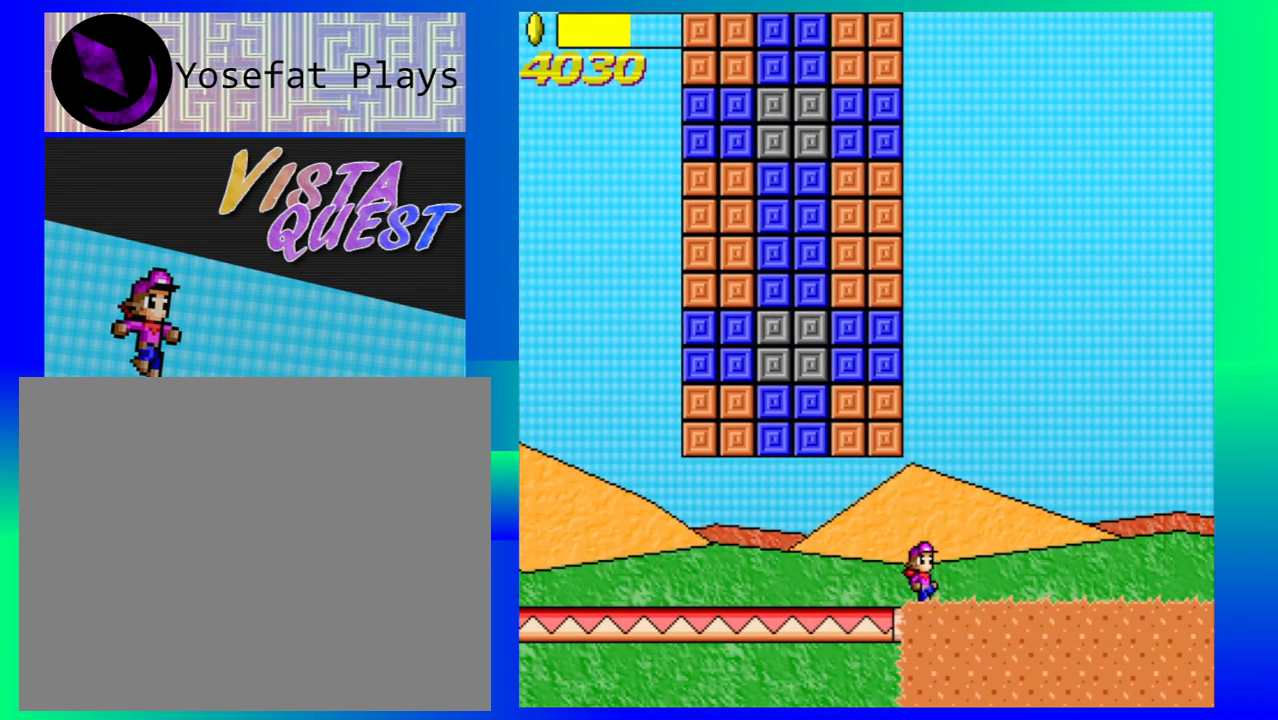
{"buttons": [], "left_stick": "right", "events": []}
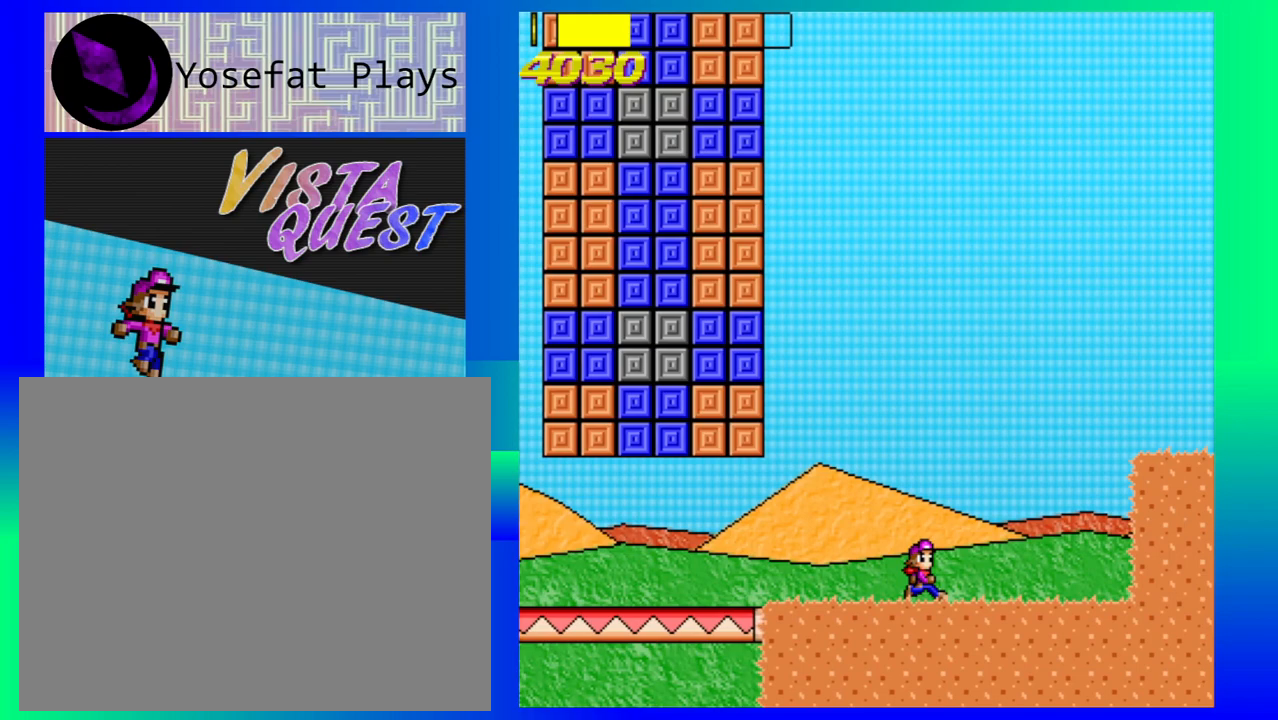
{"buttons": ["B"], "left_stick": "right", "events": [[267, "B", "down"]]}
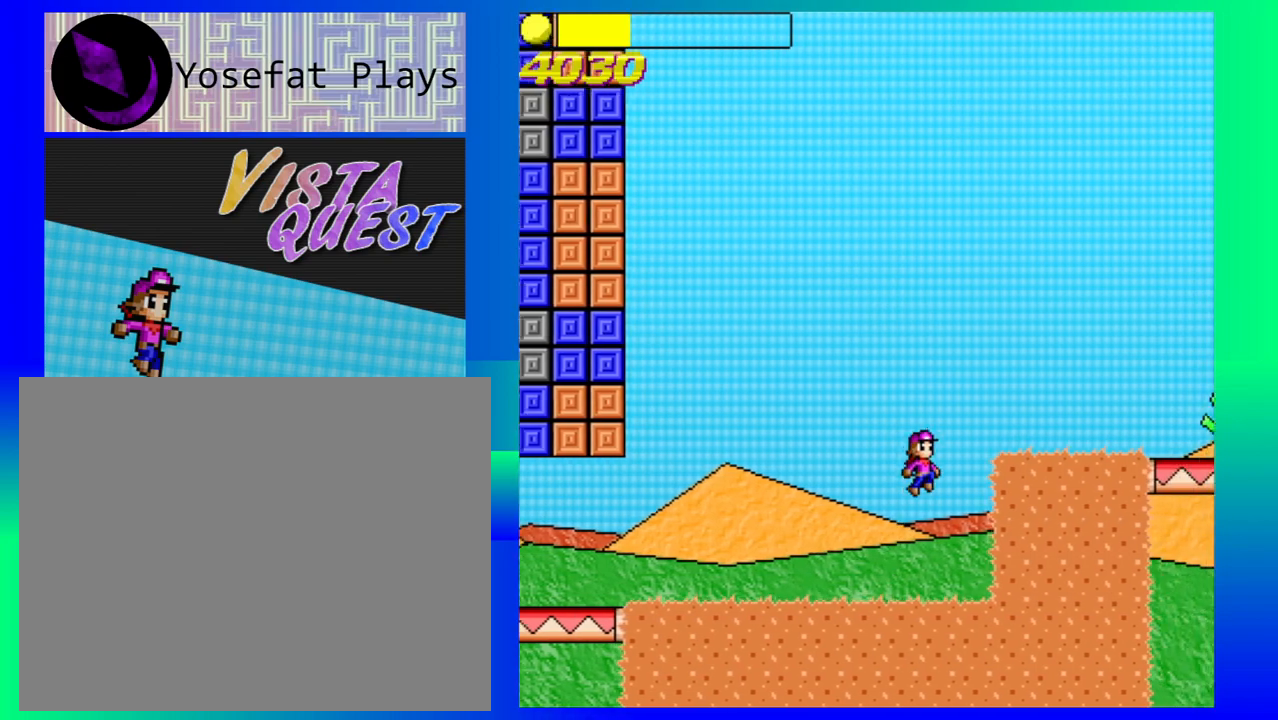
{"buttons": [], "left_stick": "left", "events": [[150, "B", "up"], [483, "left_stick", "left"]]}
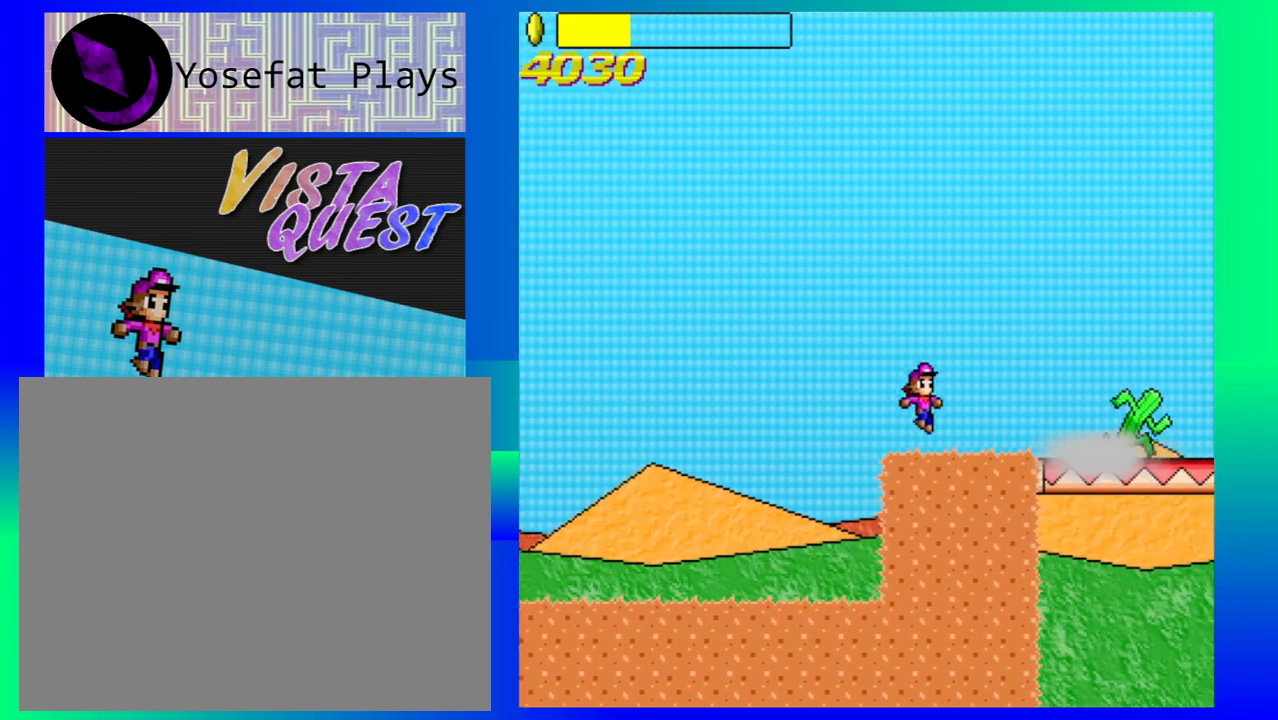
{"buttons": [], "left_stick": "right", "events": [[133, "left_stick", "center"], [317, "left_stick", "right"]]}
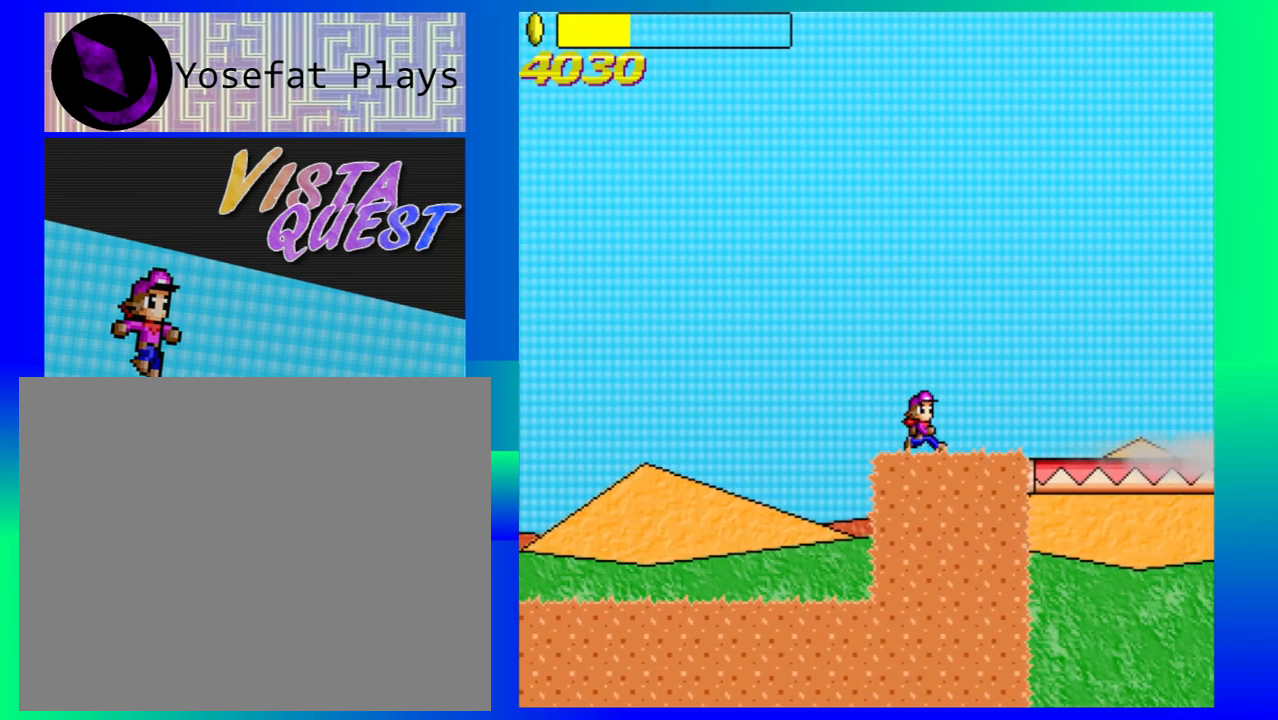
{"buttons": [], "left_stick": "center", "events": [[367, "left_stick", "center"]]}
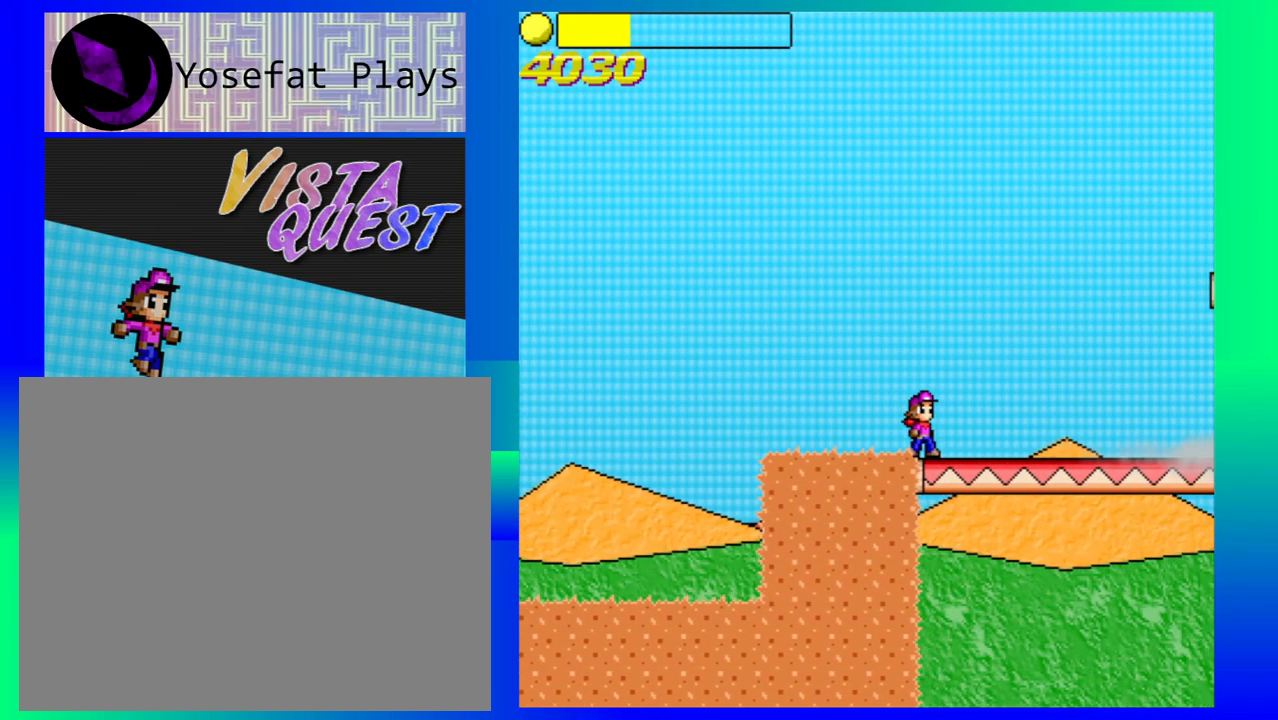
{"buttons": [], "left_stick": "center", "events": []}
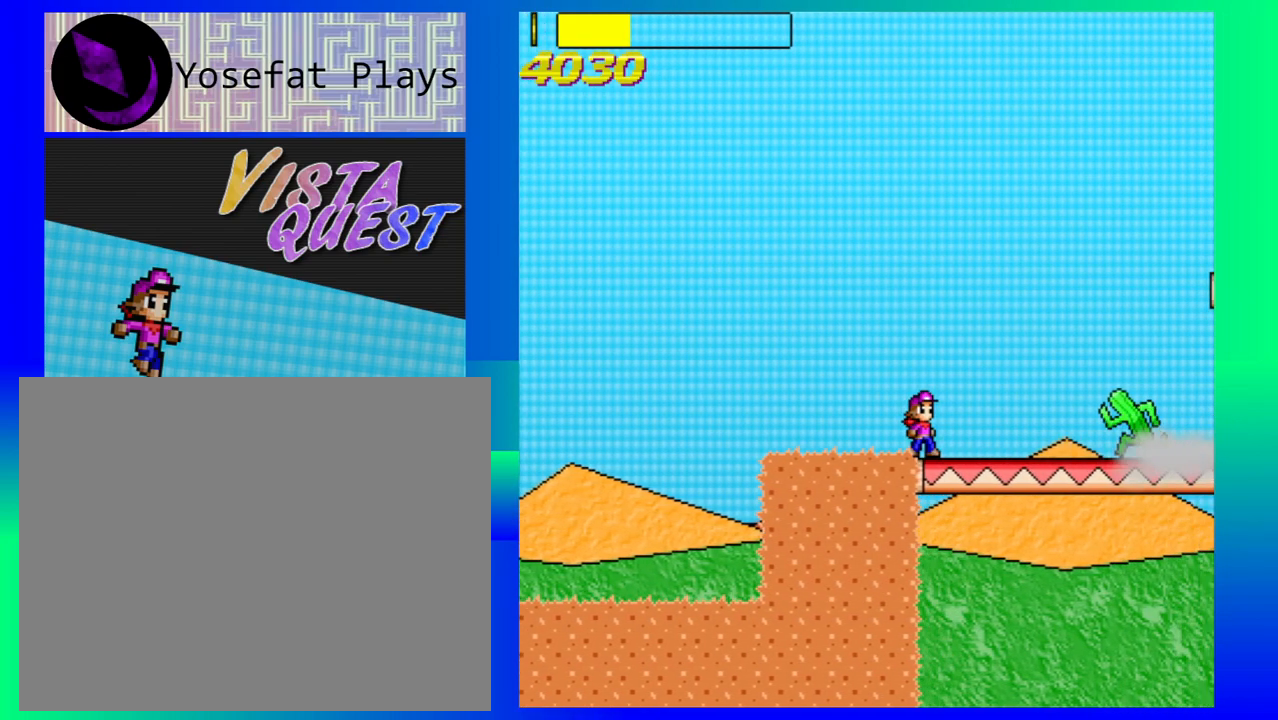
{"buttons": [], "left_stick": "center", "events": [[33, "B", "down"], [183, "B", "up"], [233, "left_stick", "down-right"], [433, "left_stick", "center"]]}